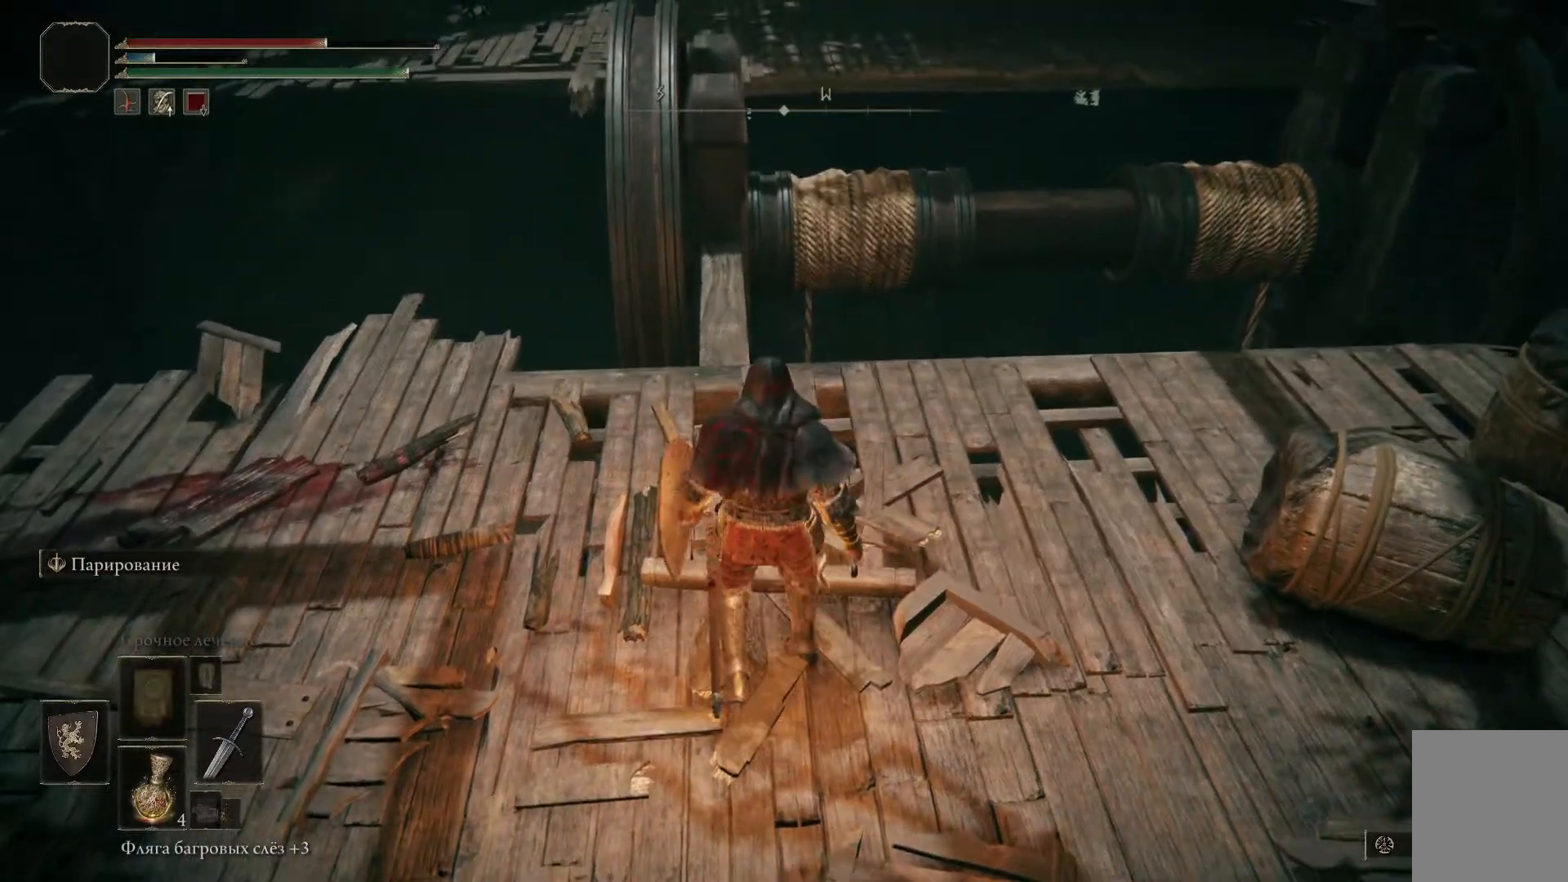
Gameplay with a controller (Xbox layout); each line is a JSON object with the inputs held at the frame after it. "events" lists button and stick changes between this image and that frame as [ms after this image, input, new state], when the widget could be followed in between.
{"buttons": [], "left_stick": "up", "right_stick": "center", "events": [[183, "right_stick", "up-left"], [317, "left_stick", "up"], [317, "right_stick", "center"]]}
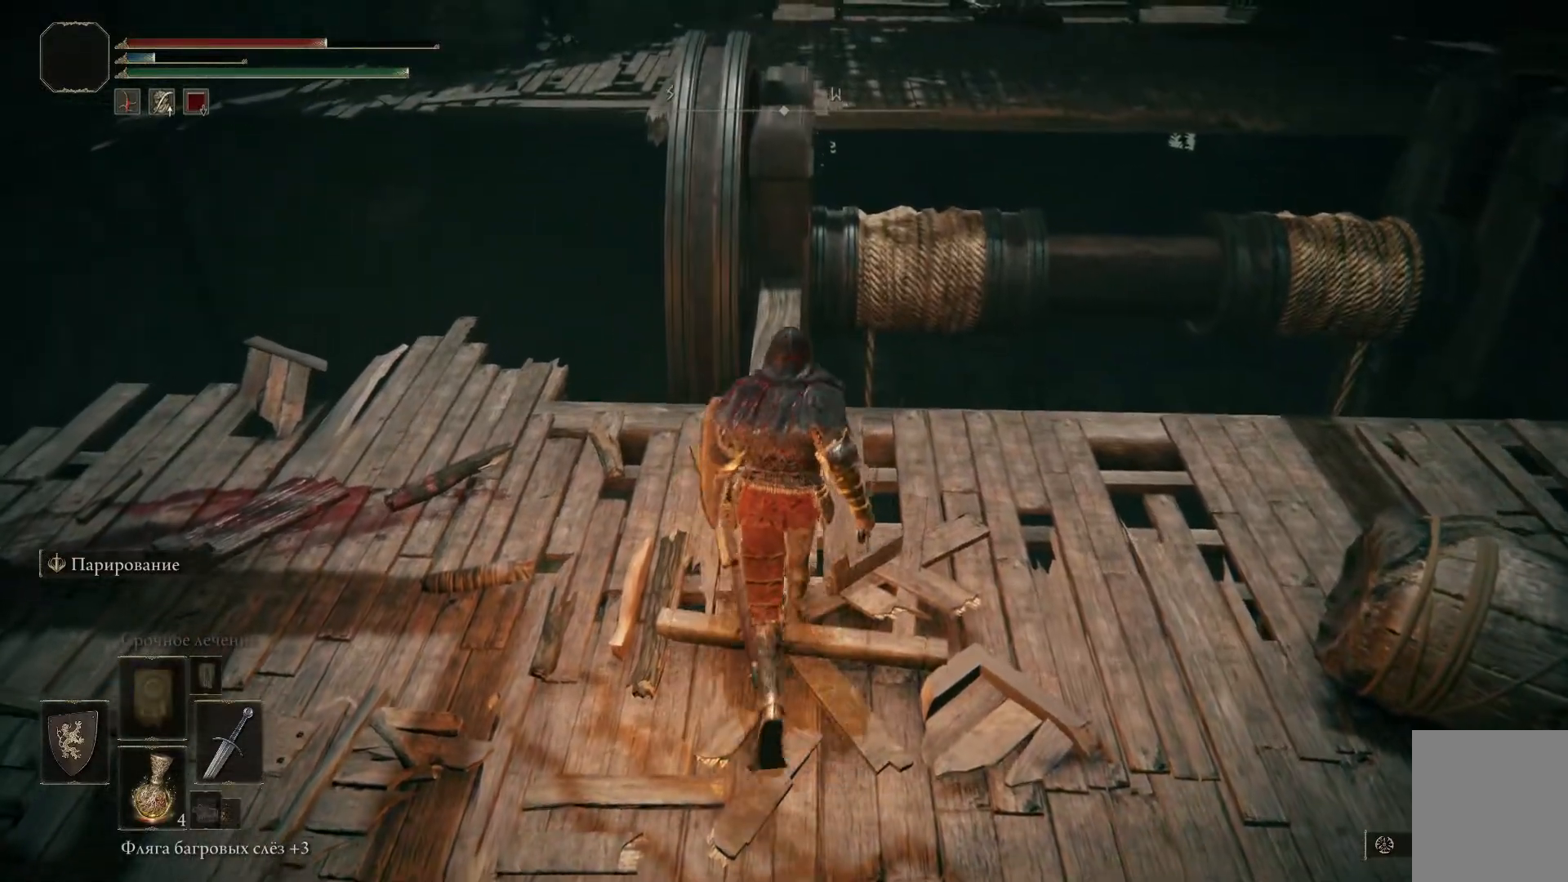
{"buttons": [], "left_stick": "up", "right_stick": "center", "events": []}
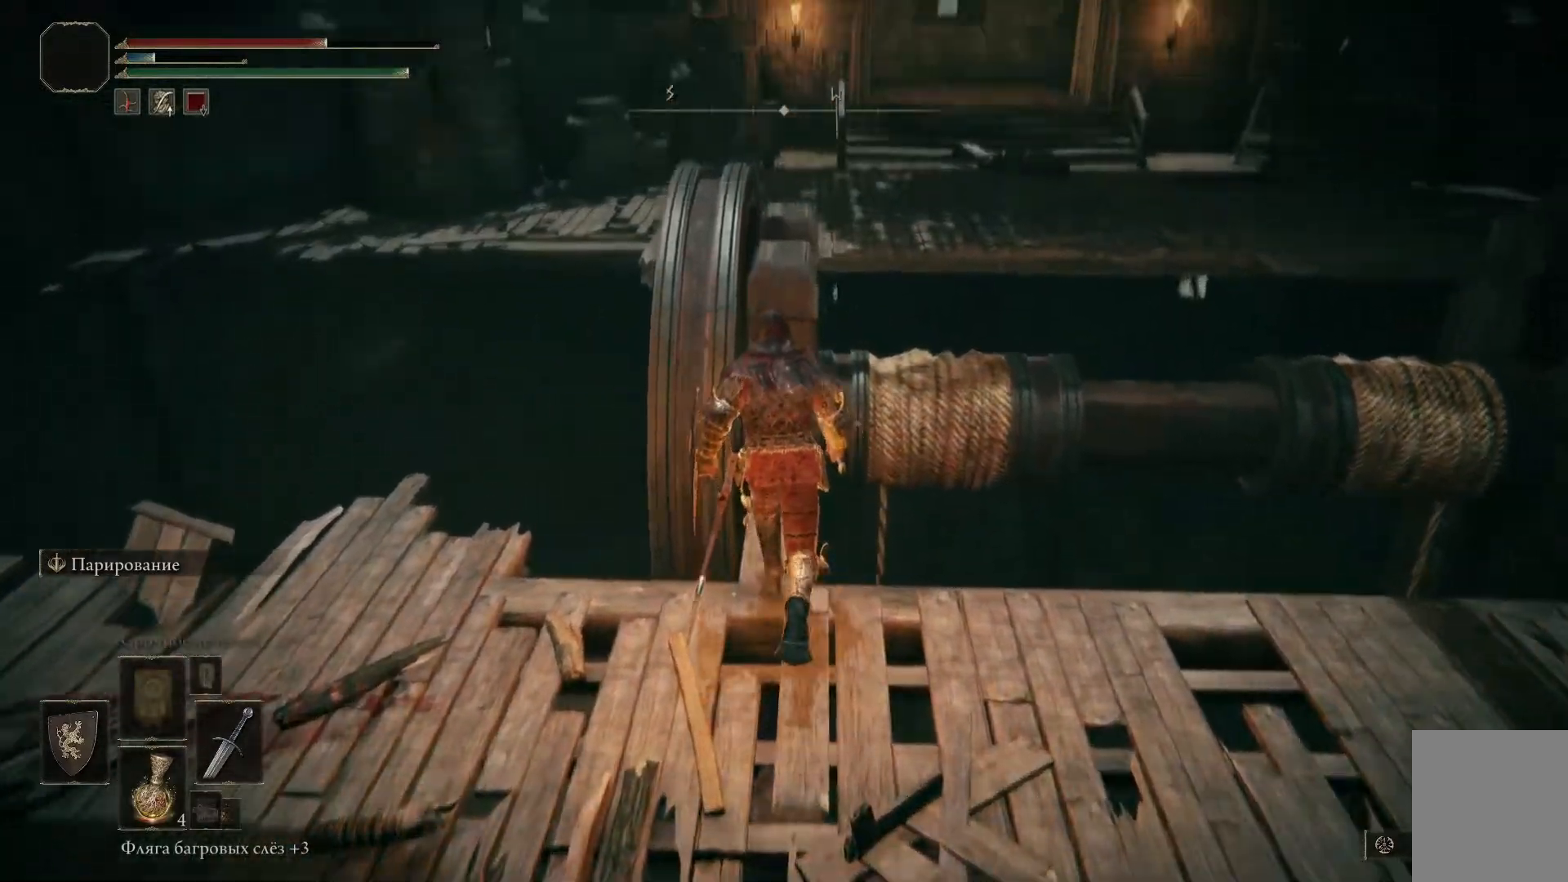
{"buttons": [], "left_stick": "up", "right_stick": "center", "events": []}
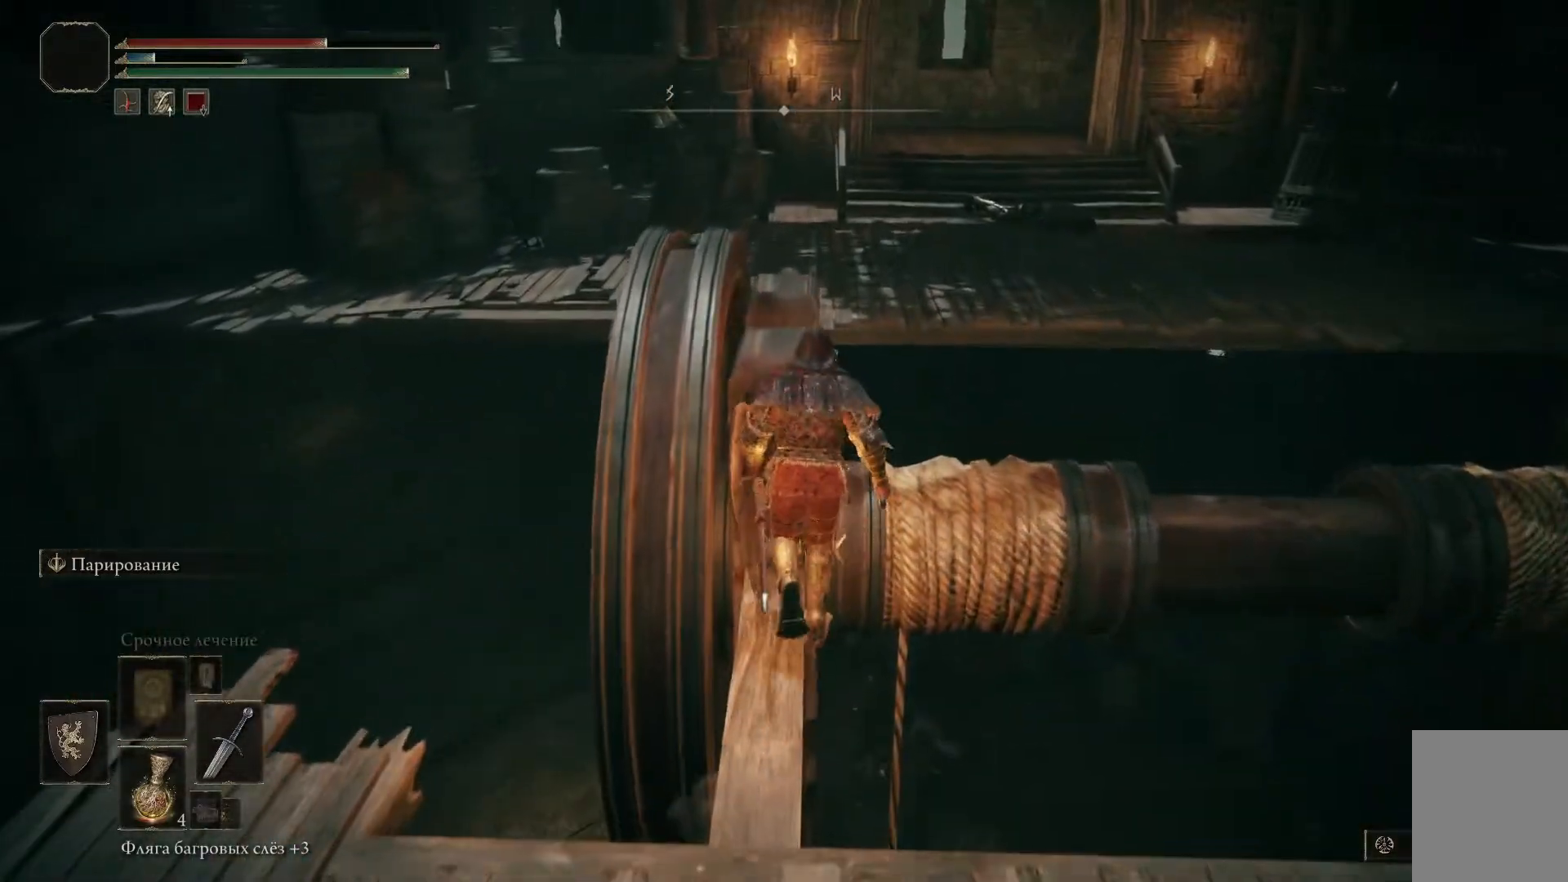
{"buttons": [], "left_stick": "up-left", "right_stick": "center", "events": [[50, "A", "down"], [217, "A", "up"], [300, "A", "down"], [400, "left_stick", "up-left"], [450, "A", "up"]]}
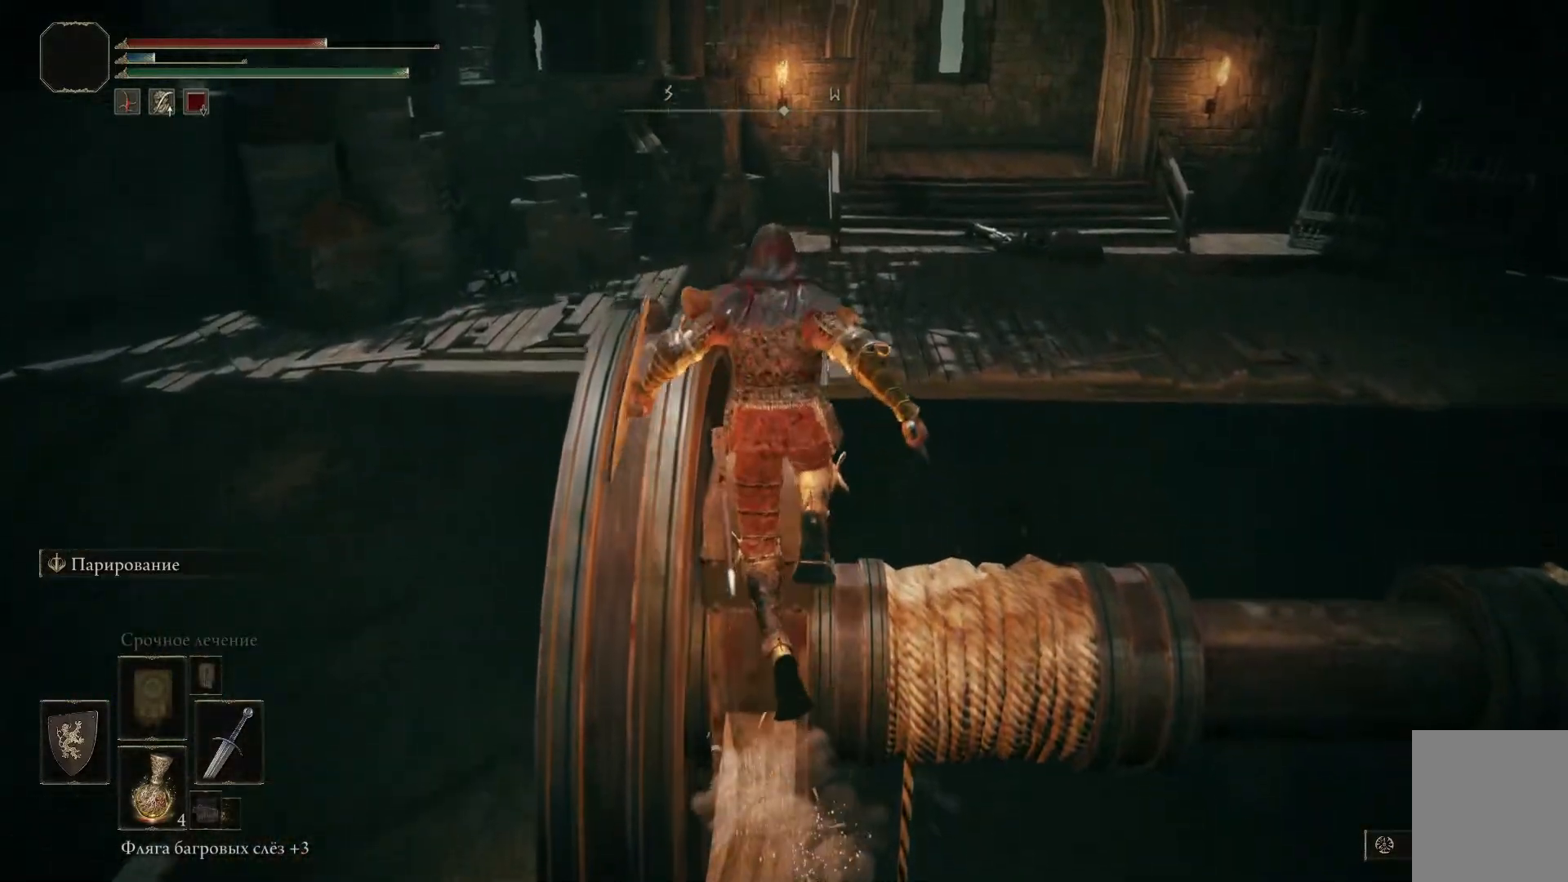
{"buttons": [], "left_stick": "up-left", "right_stick": "center", "events": []}
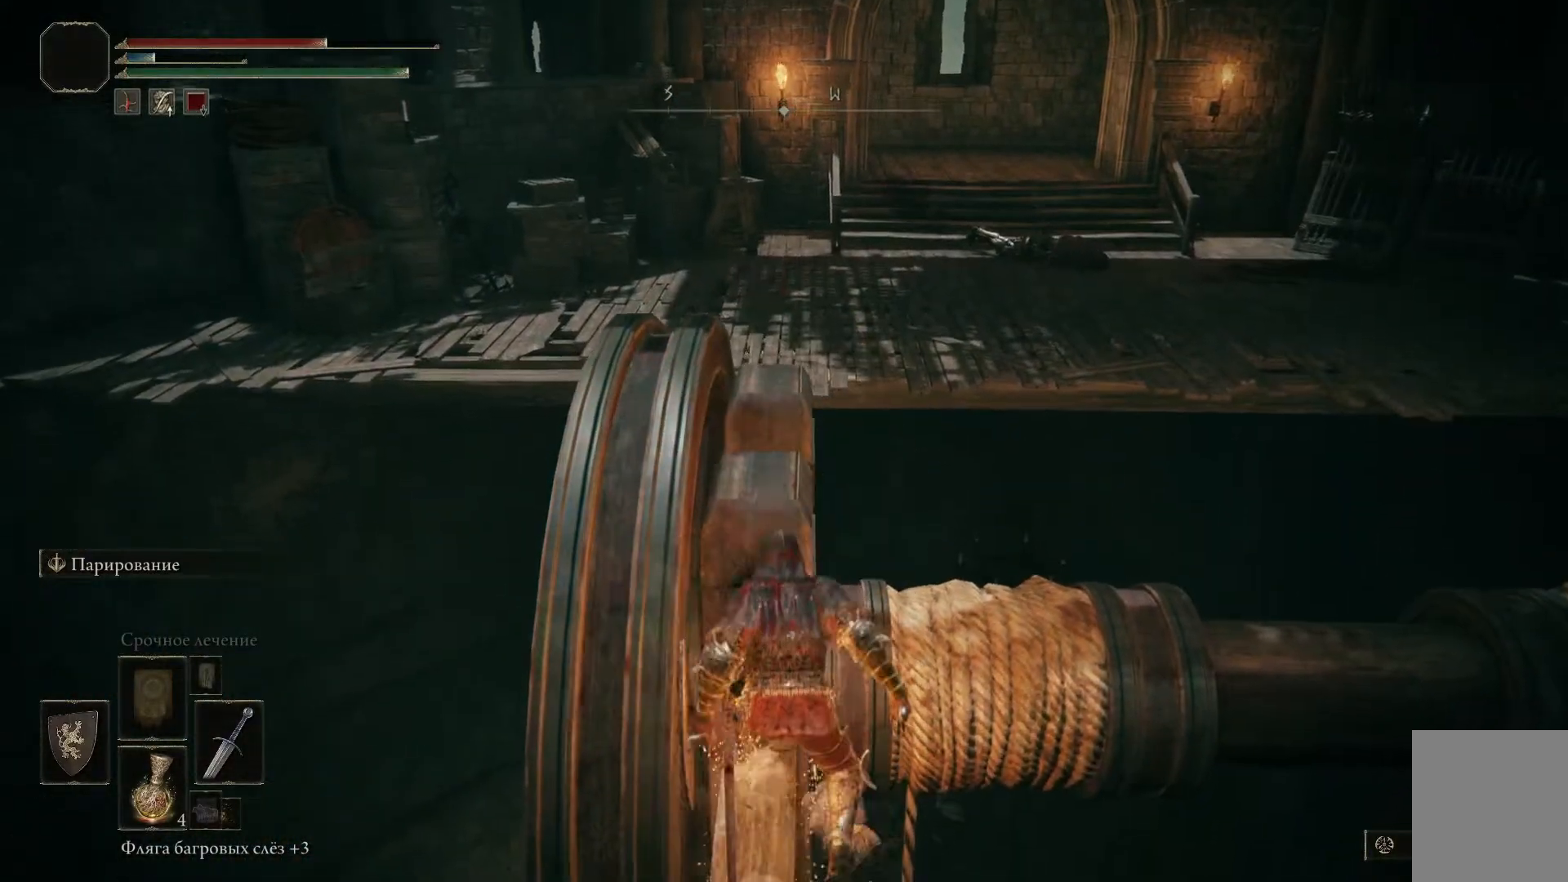
{"buttons": [], "left_stick": "up-left", "right_stick": "center", "events": [[100, "A", "down"], [250, "A", "up"], [317, "A", "down"], [450, "A", "up"]]}
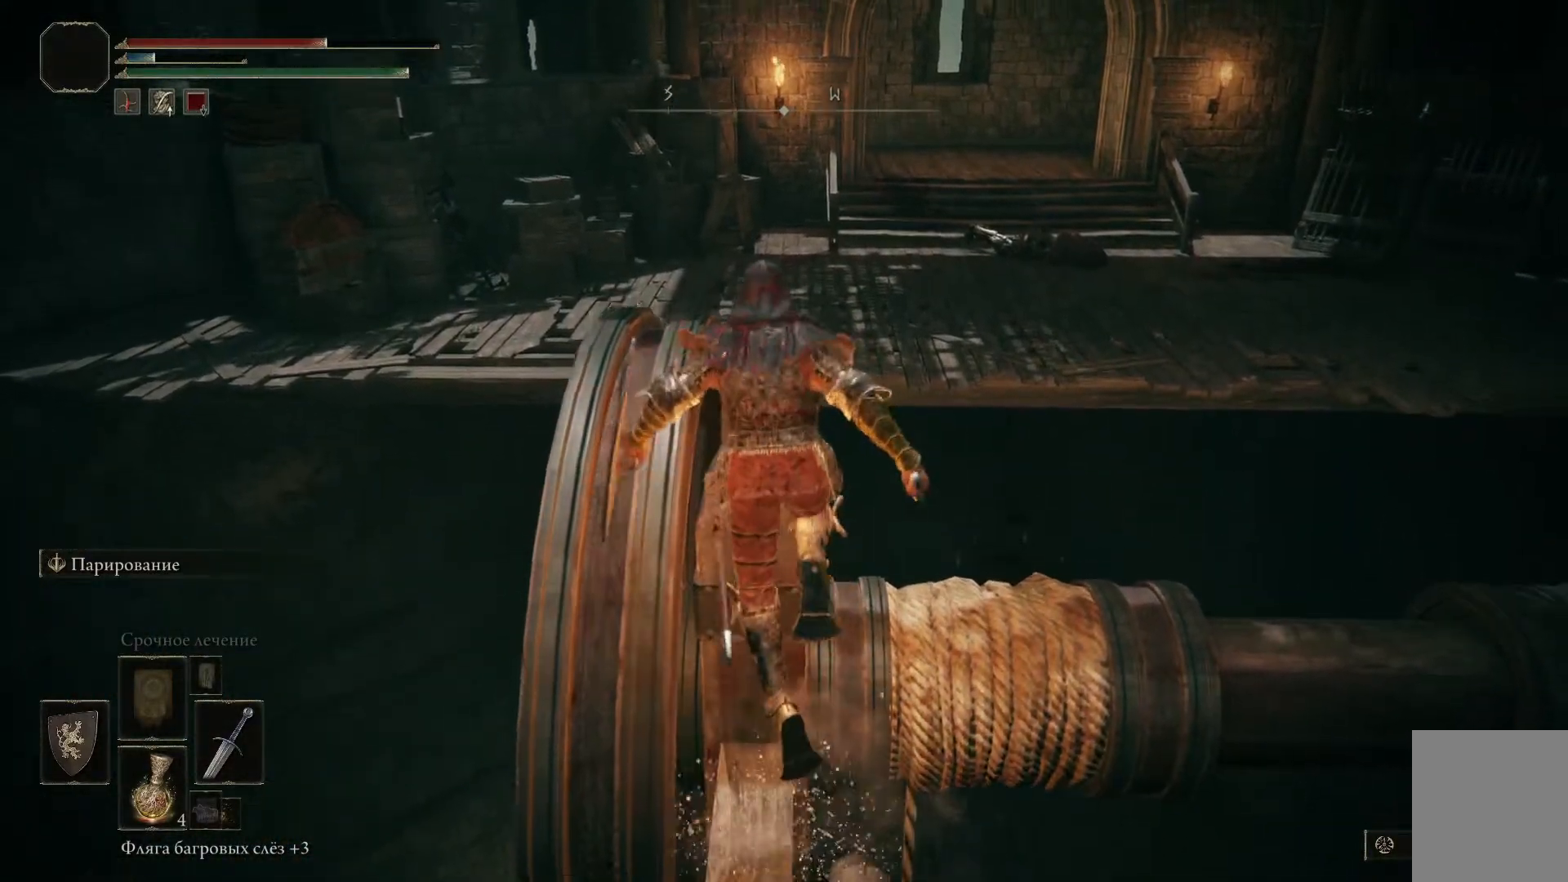
{"buttons": [], "left_stick": "up-left", "right_stick": "center", "events": [[16, "A", "down"], [183, "A", "up"], [266, "A", "down"], [400, "A", "up"]]}
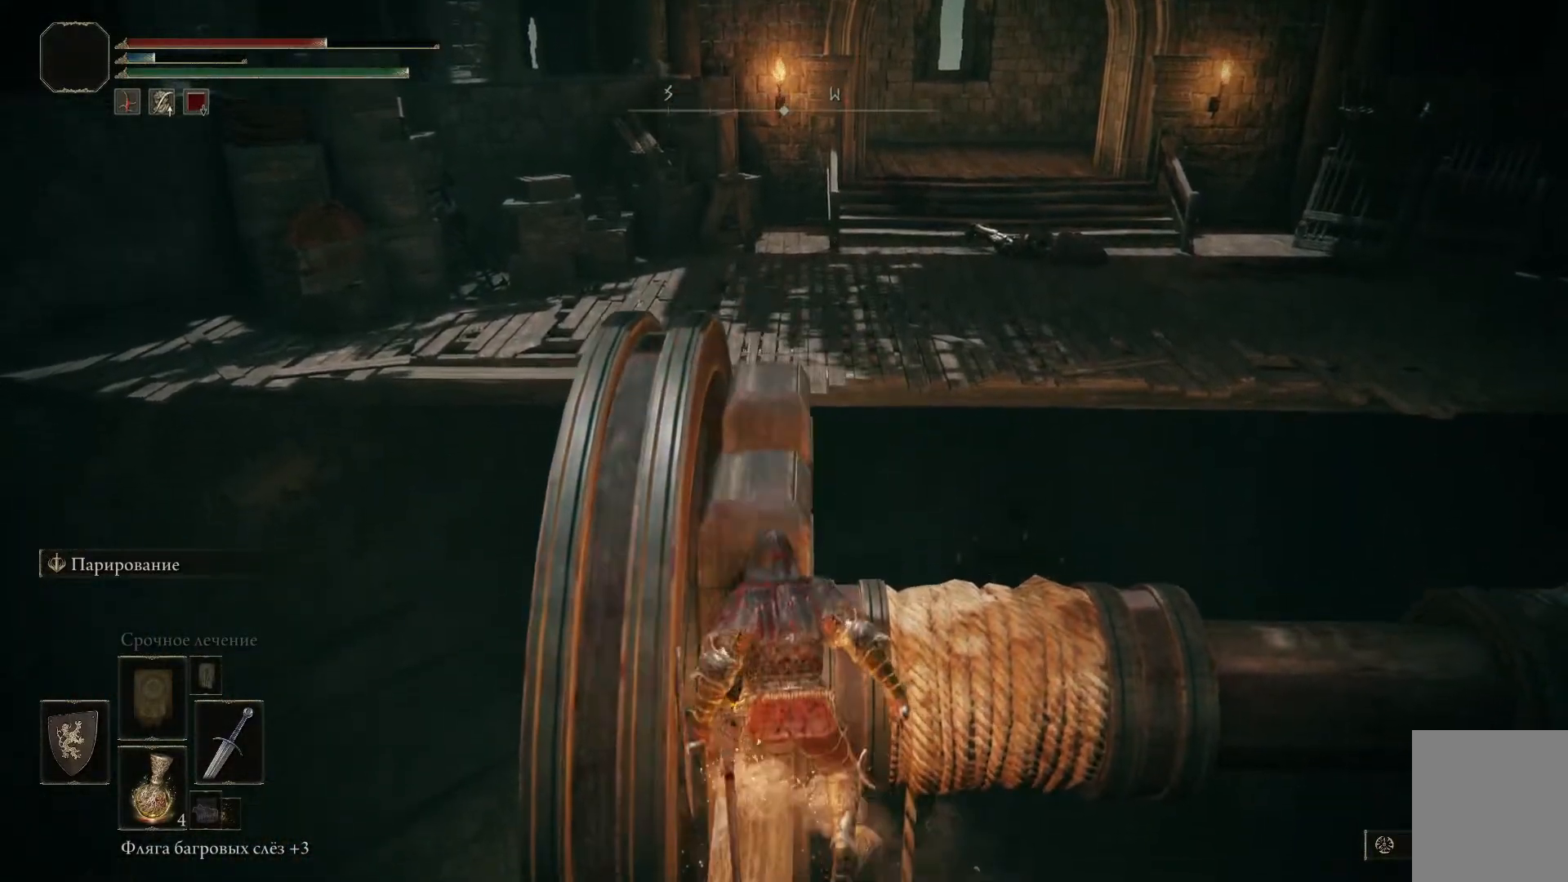
{"buttons": [], "left_stick": "up-left", "right_stick": "center", "events": [[100, "A", "down"], [200, "A", "up"], [284, "A", "down"], [384, "A", "up"]]}
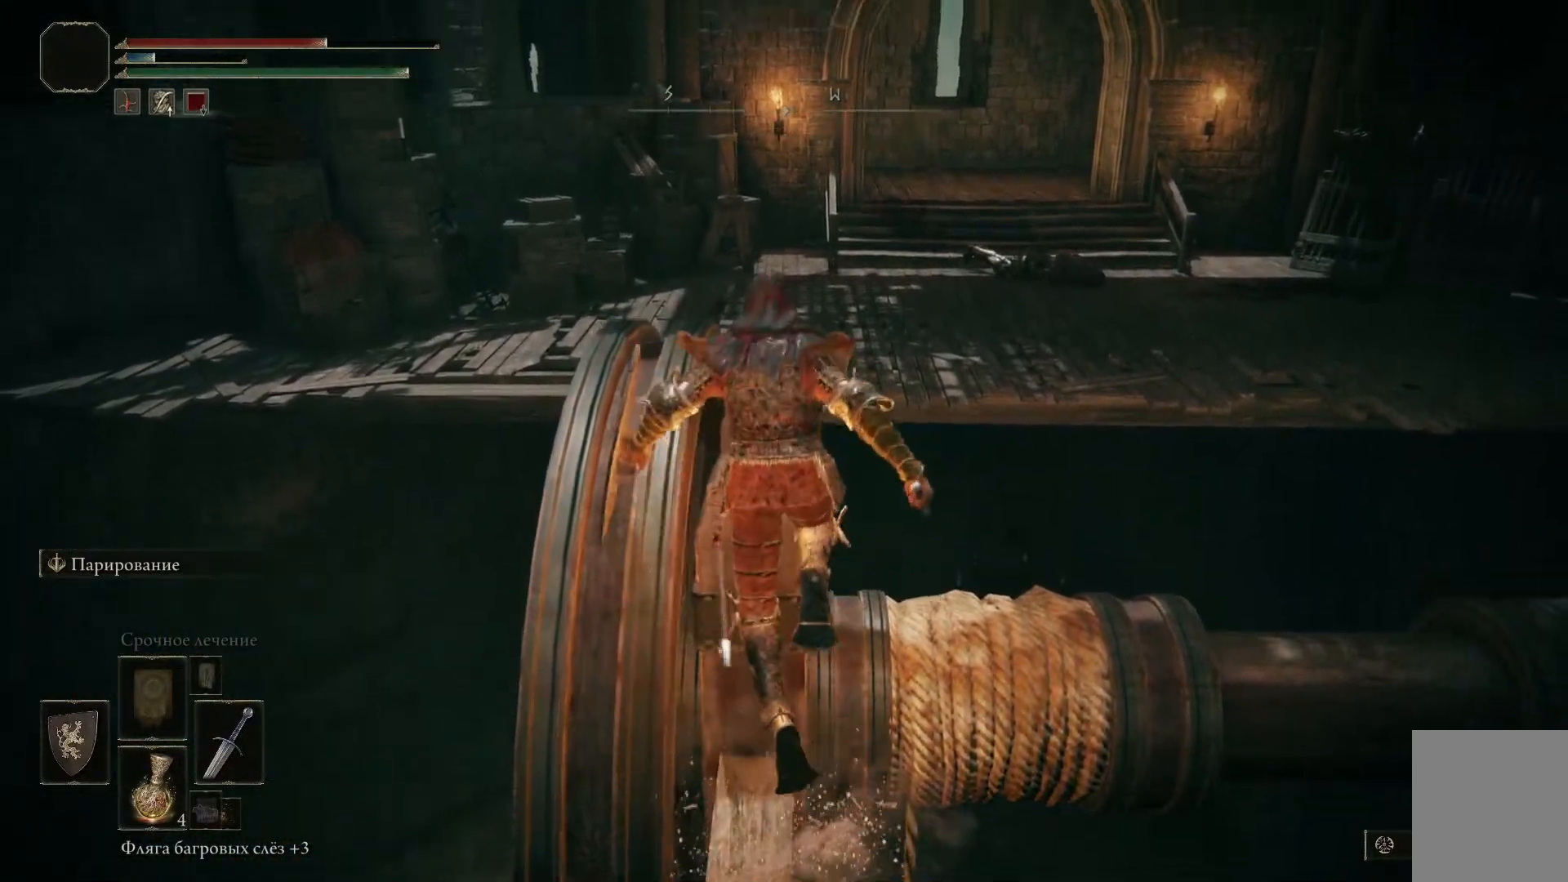
{"buttons": [], "left_stick": "center", "right_stick": "center", "events": [[33, "left_stick", "center"], [83, "A", "down"], [216, "A", "up"]]}
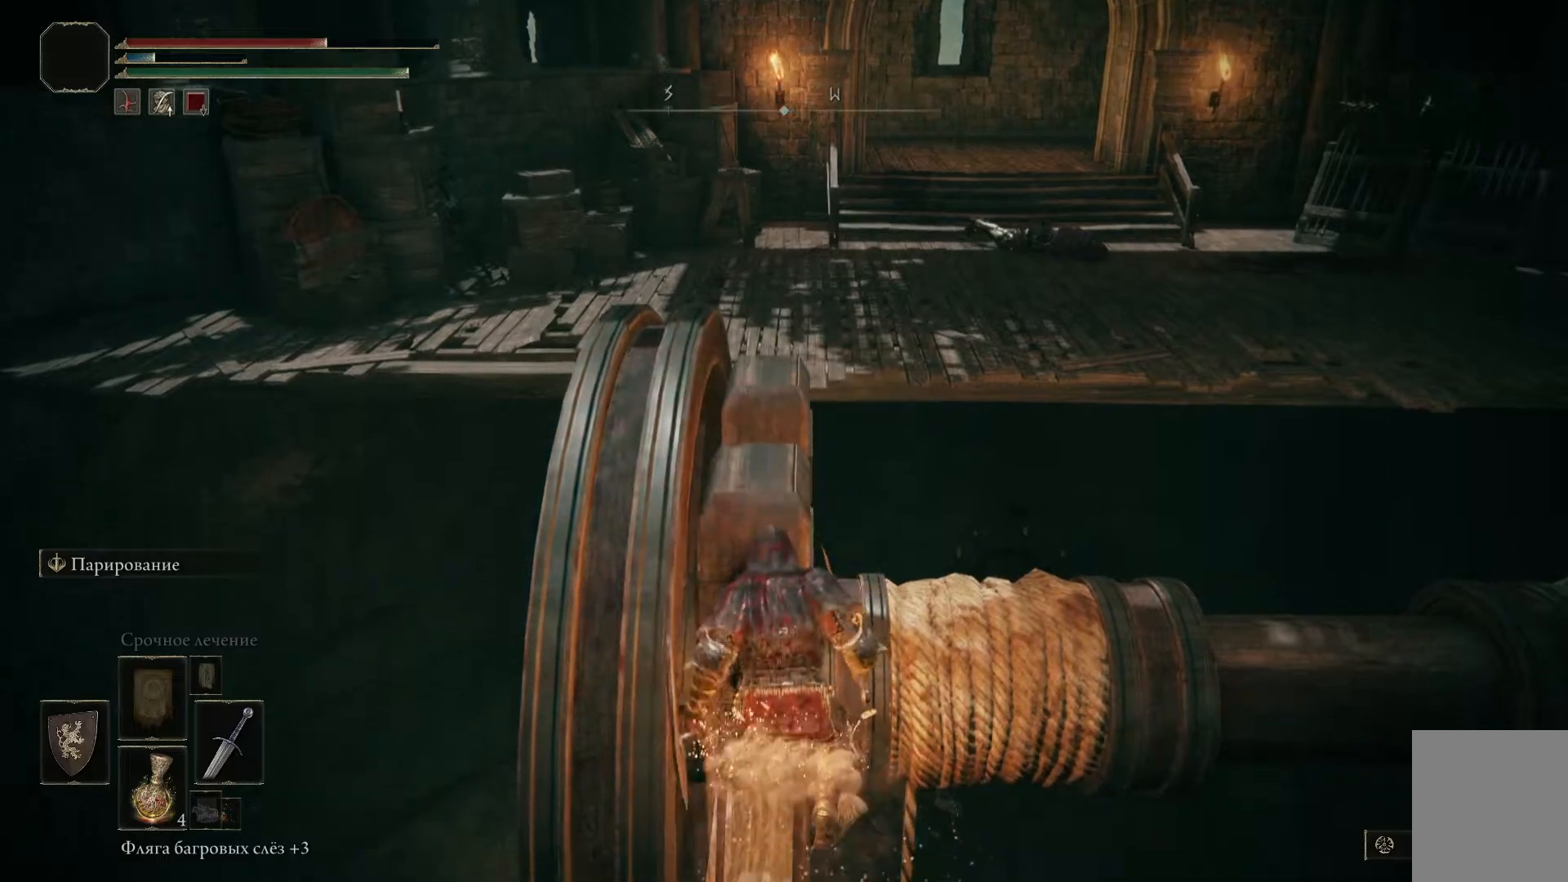
{"buttons": ["A"], "left_stick": "up-left", "right_stick": "center", "events": [[33, "A", "down"], [184, "A", "up"], [250, "A", "down"], [350, "A", "up"], [417, "A", "down"], [417, "left_stick", "up-left"]]}
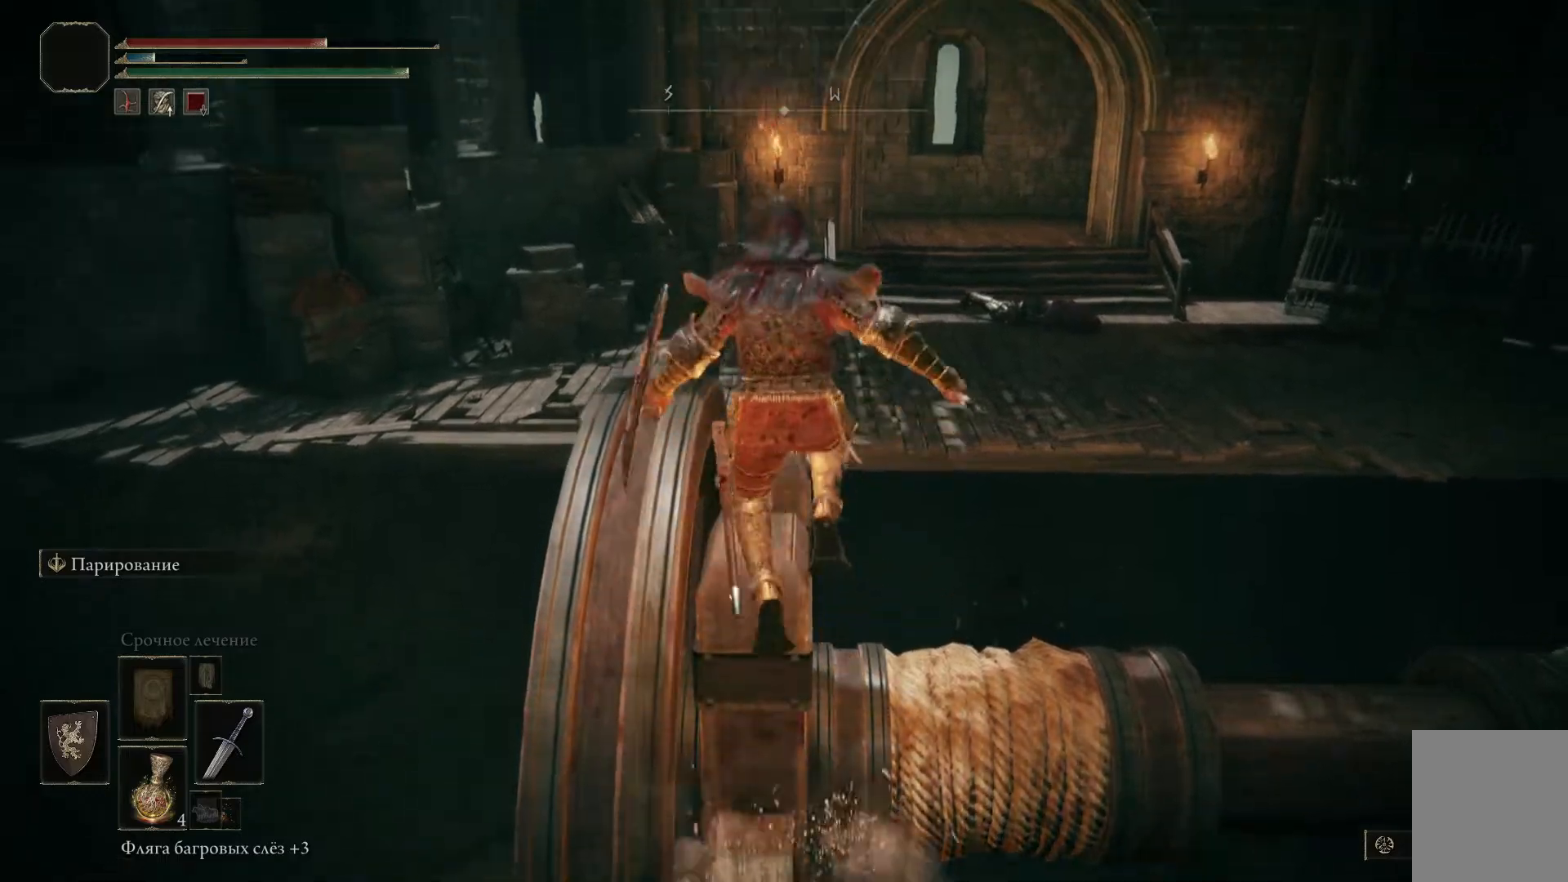
{"buttons": [], "left_stick": "center", "right_stick": "center", "events": [[33, "A", "up"], [100, "A", "down"], [216, "A", "up"], [500, "left_stick", "center"]]}
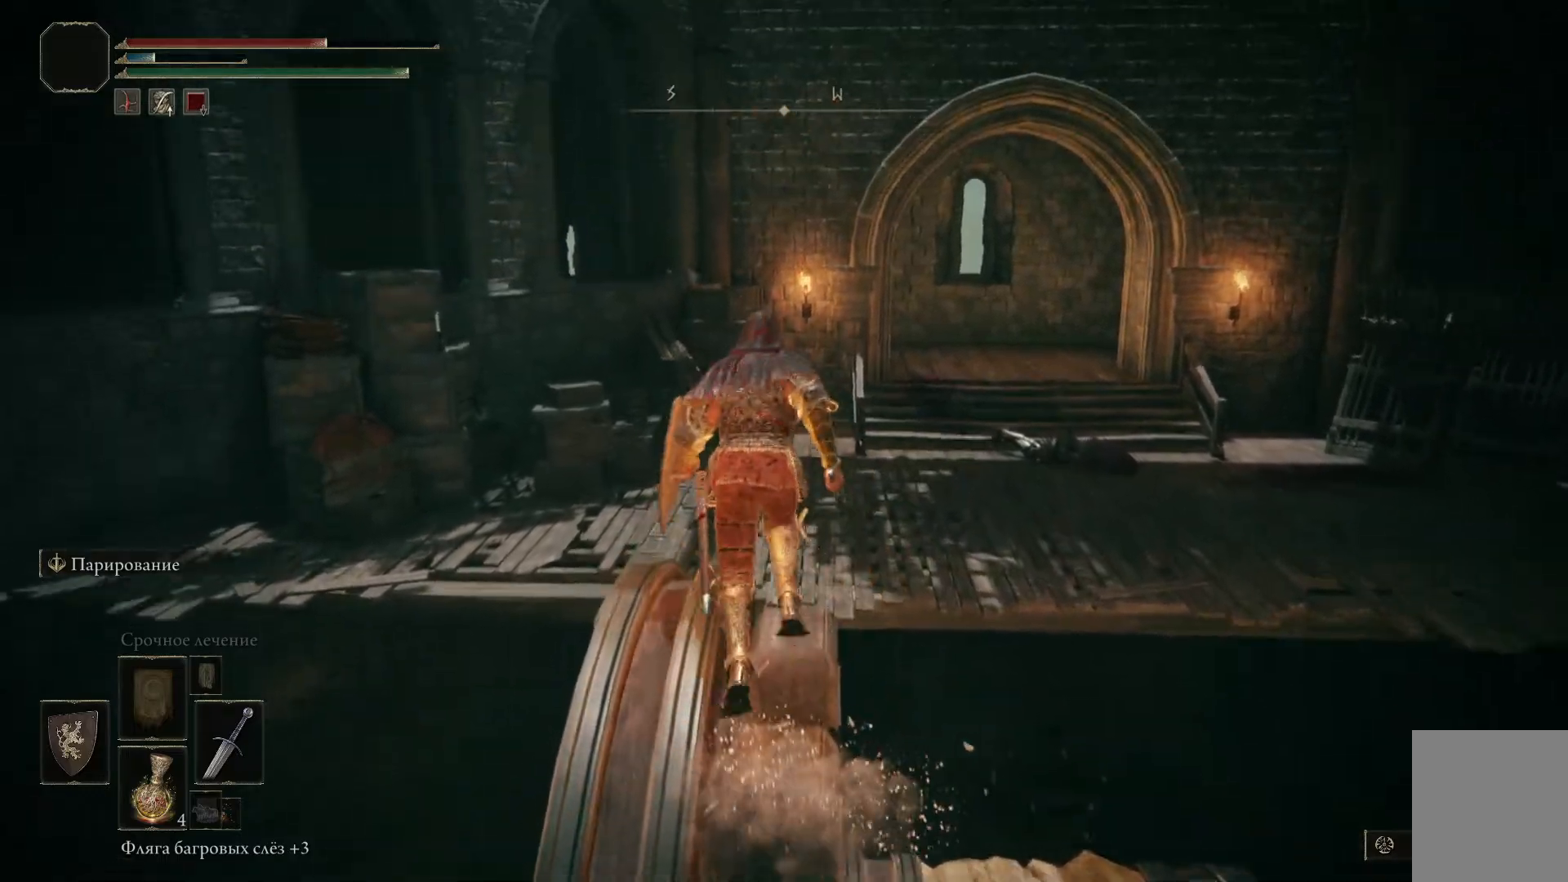
{"buttons": ["A"], "left_stick": "center", "right_stick": "center", "events": [[200, "left_stick", "up-right"], [334, "A", "down"], [367, "left_stick", "center"], [450, "A", "up"], [501, "A", "down"]]}
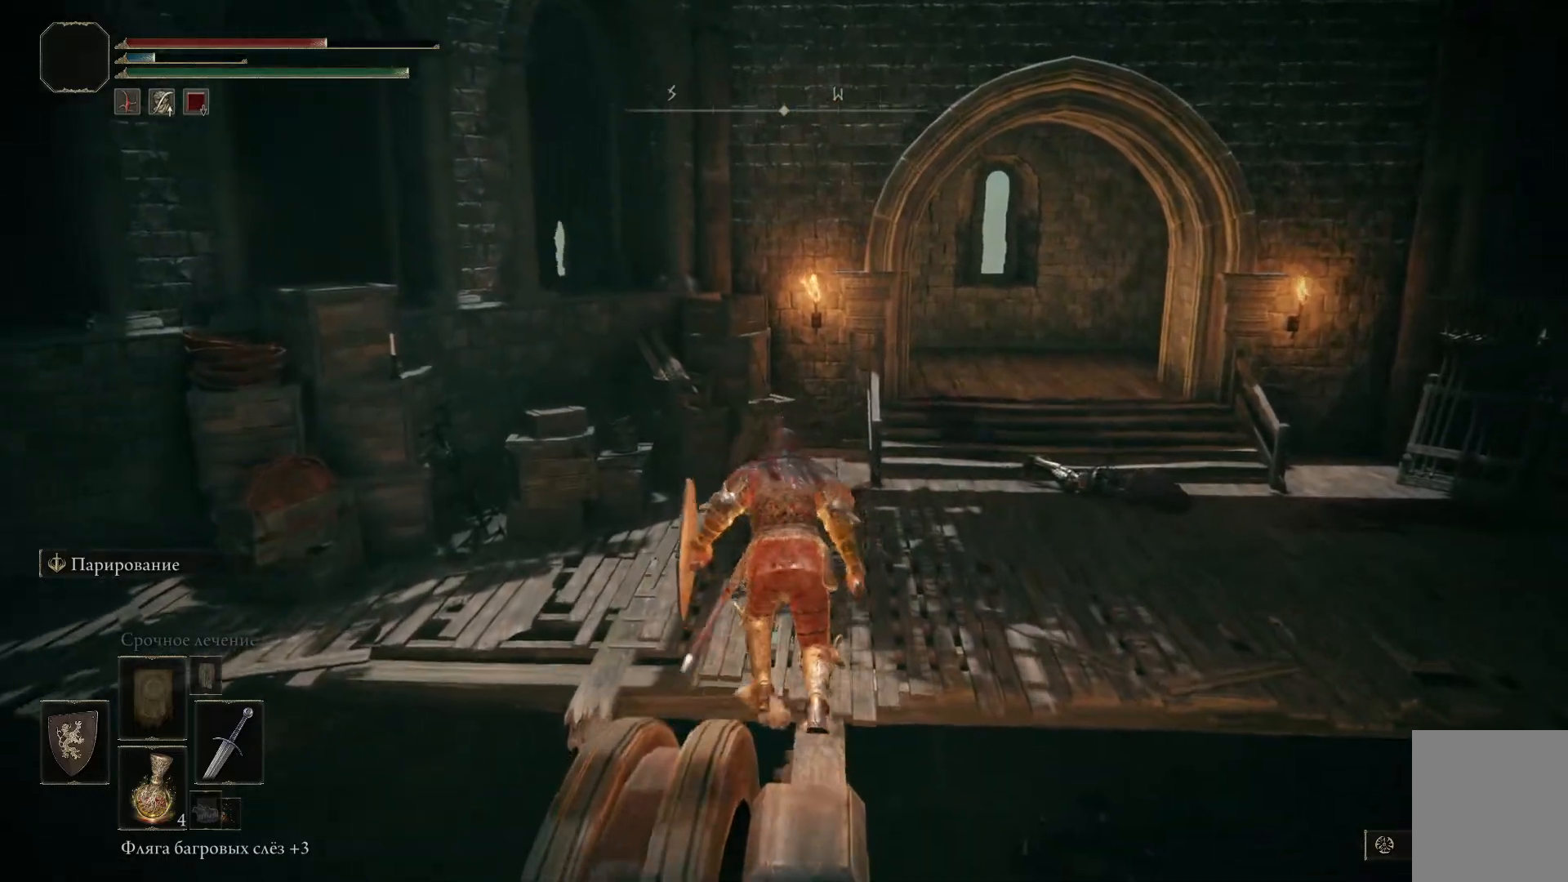
{"buttons": [], "left_stick": "up-right", "right_stick": "center", "events": [[116, "A", "up"], [200, "A", "down"], [233, "left_stick", "up-right"], [333, "A", "up"]]}
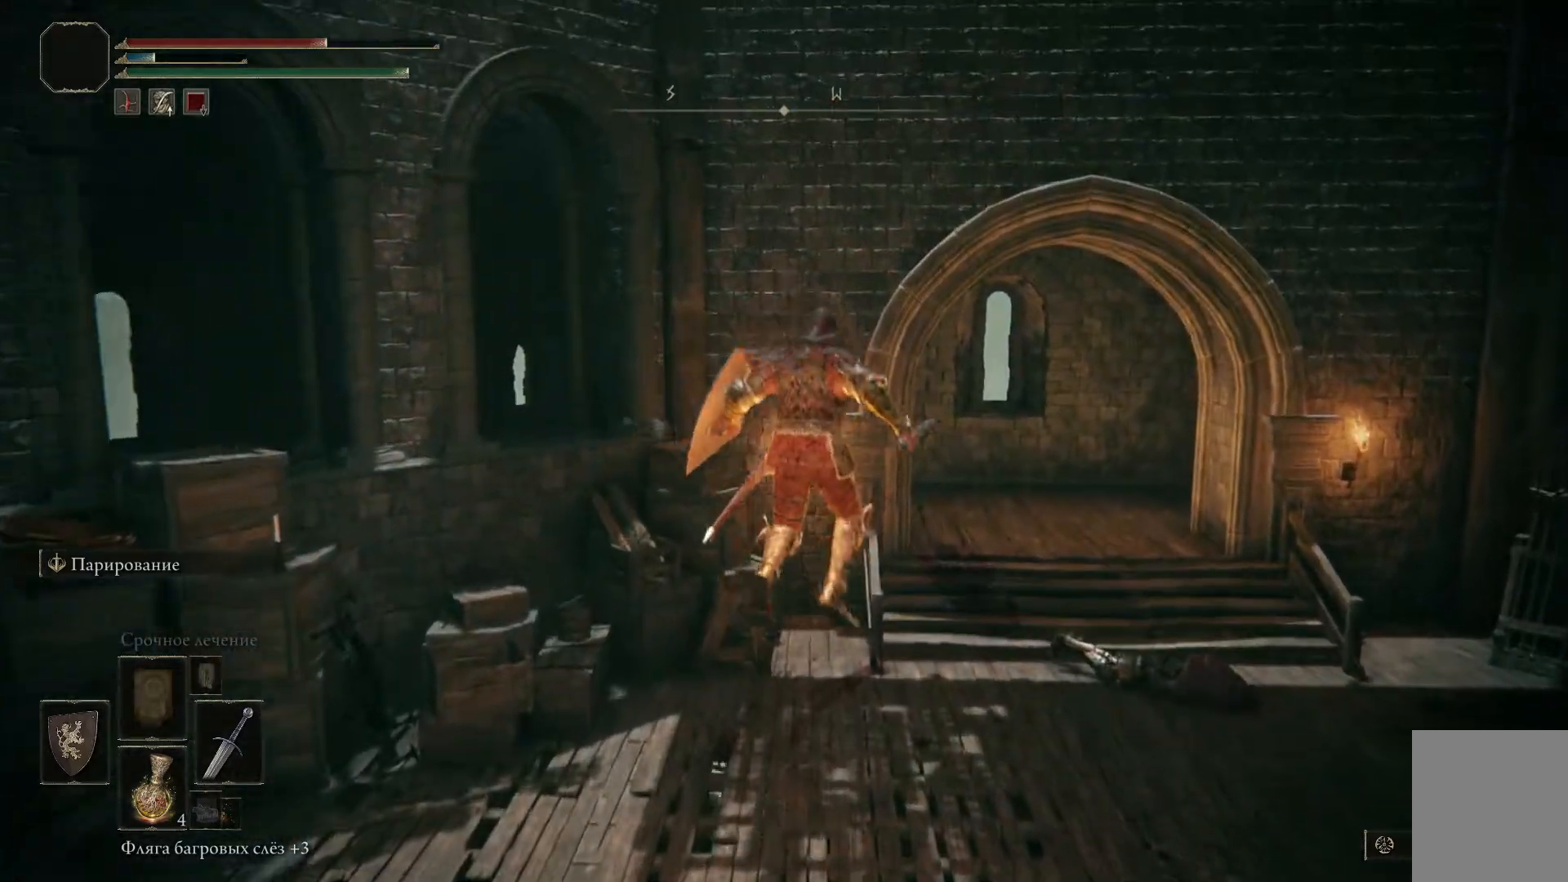
{"buttons": [], "left_stick": "up-right", "right_stick": "right", "events": [[267, "right_stick", "right"]]}
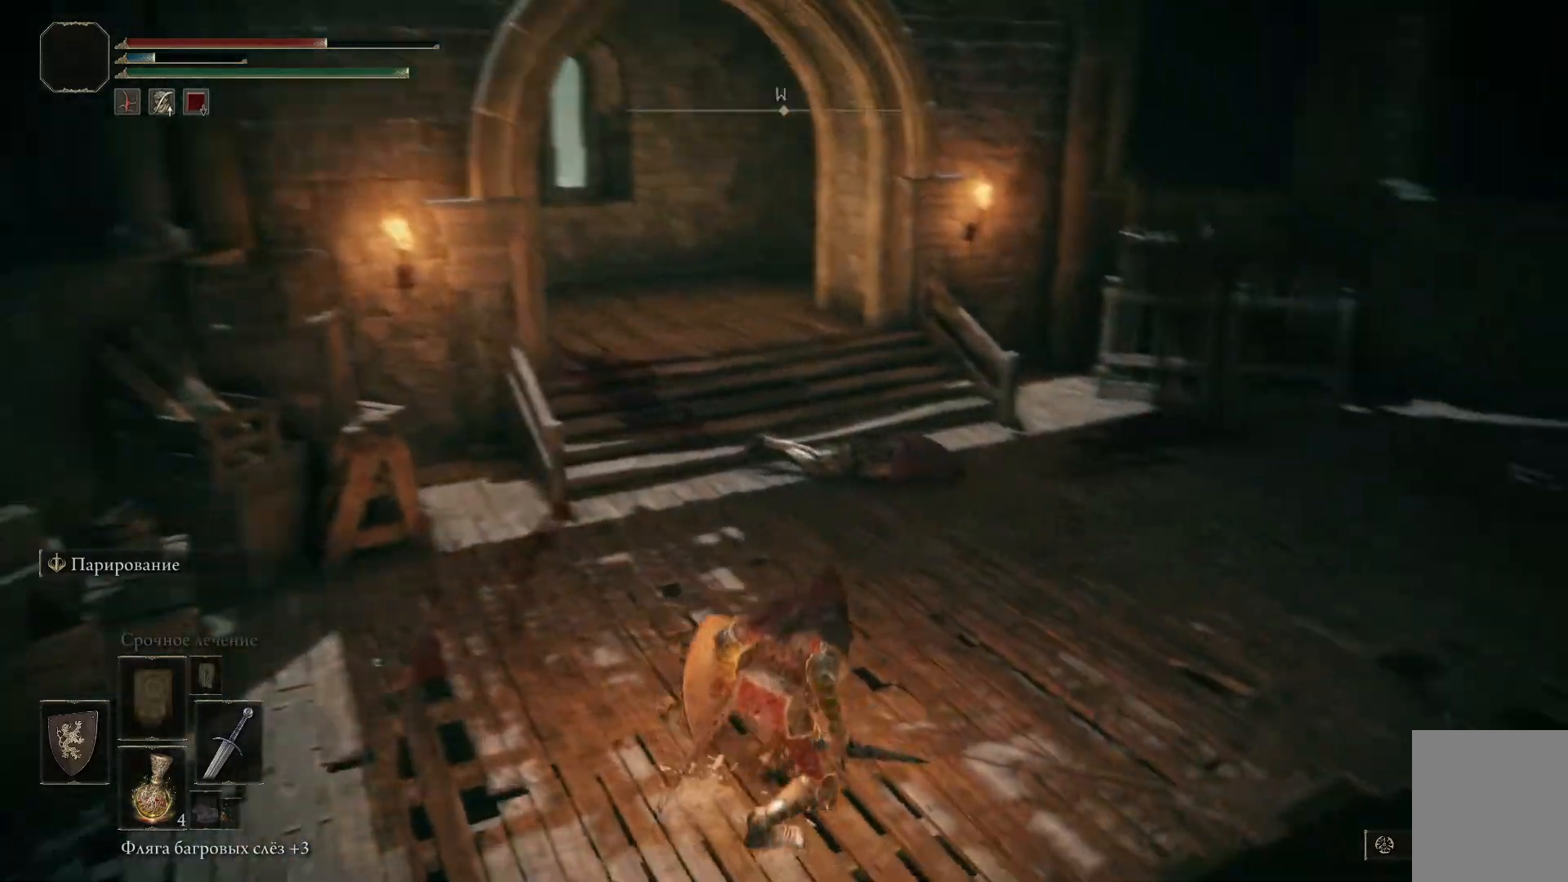
{"buttons": [], "left_stick": "up-left", "right_stick": "center", "events": [[433, "left_stick", "up-left"], [467, "right_stick", "center"]]}
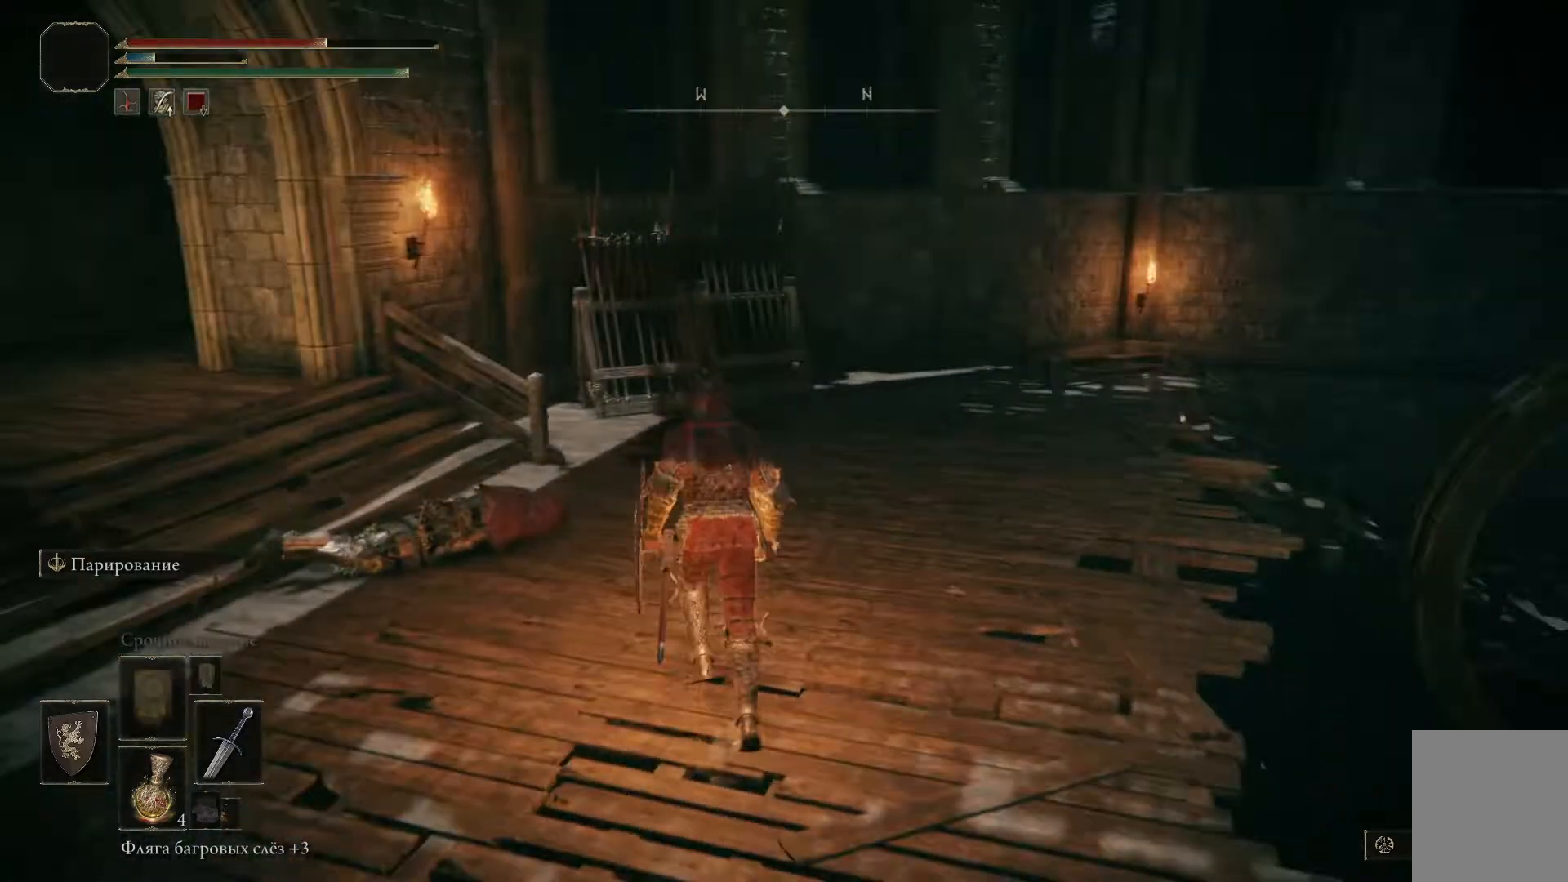
{"buttons": [], "left_stick": "left", "right_stick": "left", "events": [[100, "left_stick", "left"], [434, "right_stick", "left"]]}
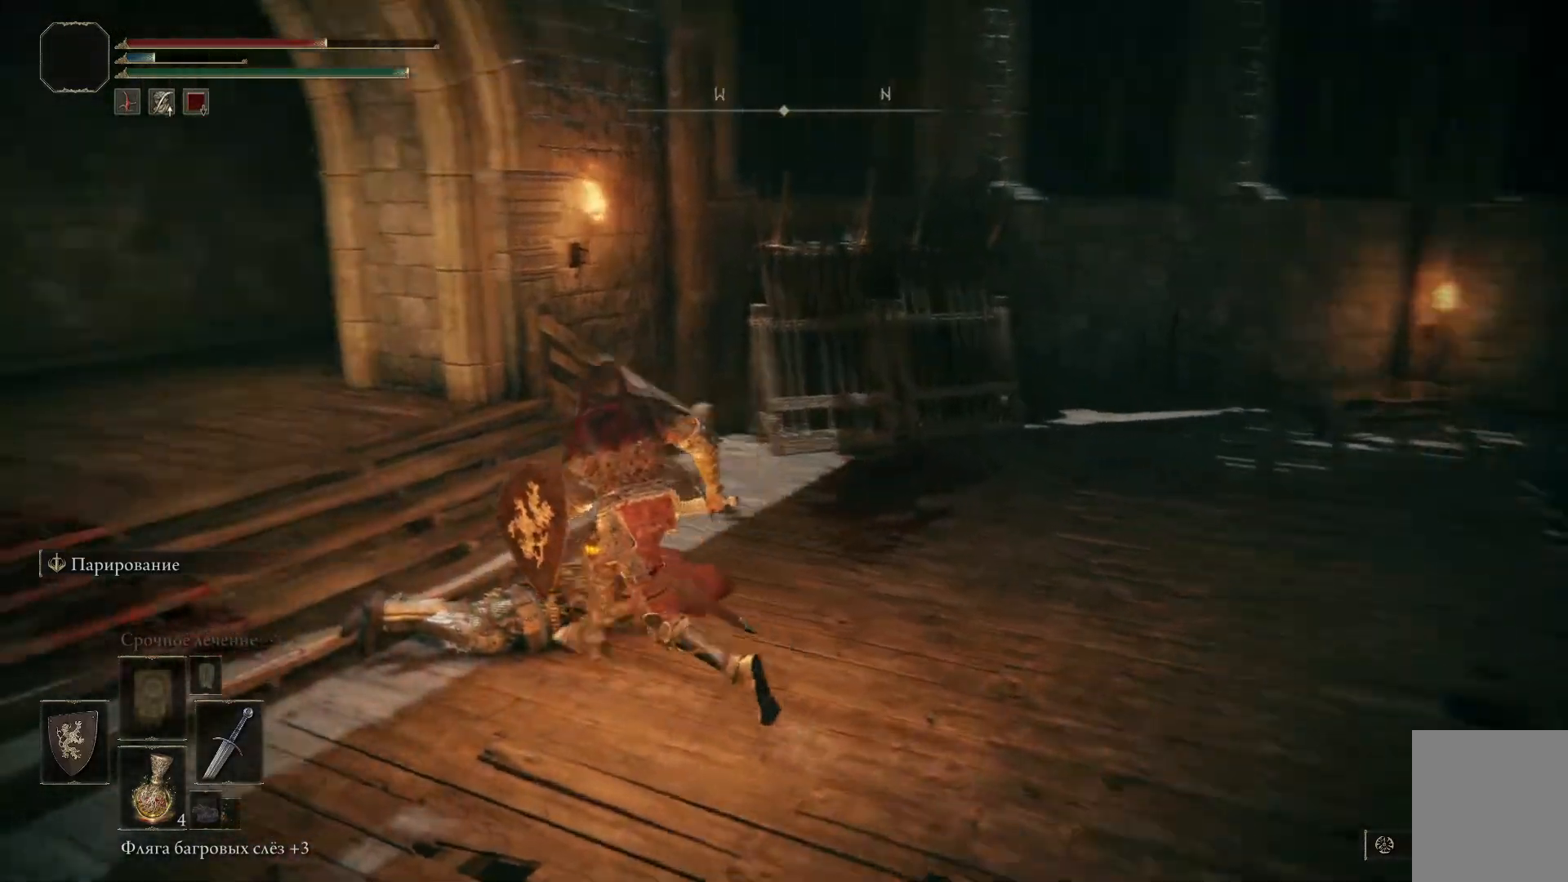
{"buttons": ["B"], "left_stick": "up-left", "right_stick": "center", "events": [[250, "right_stick", "center"], [266, "left_stick", "up-left"], [450, "B", "down"]]}
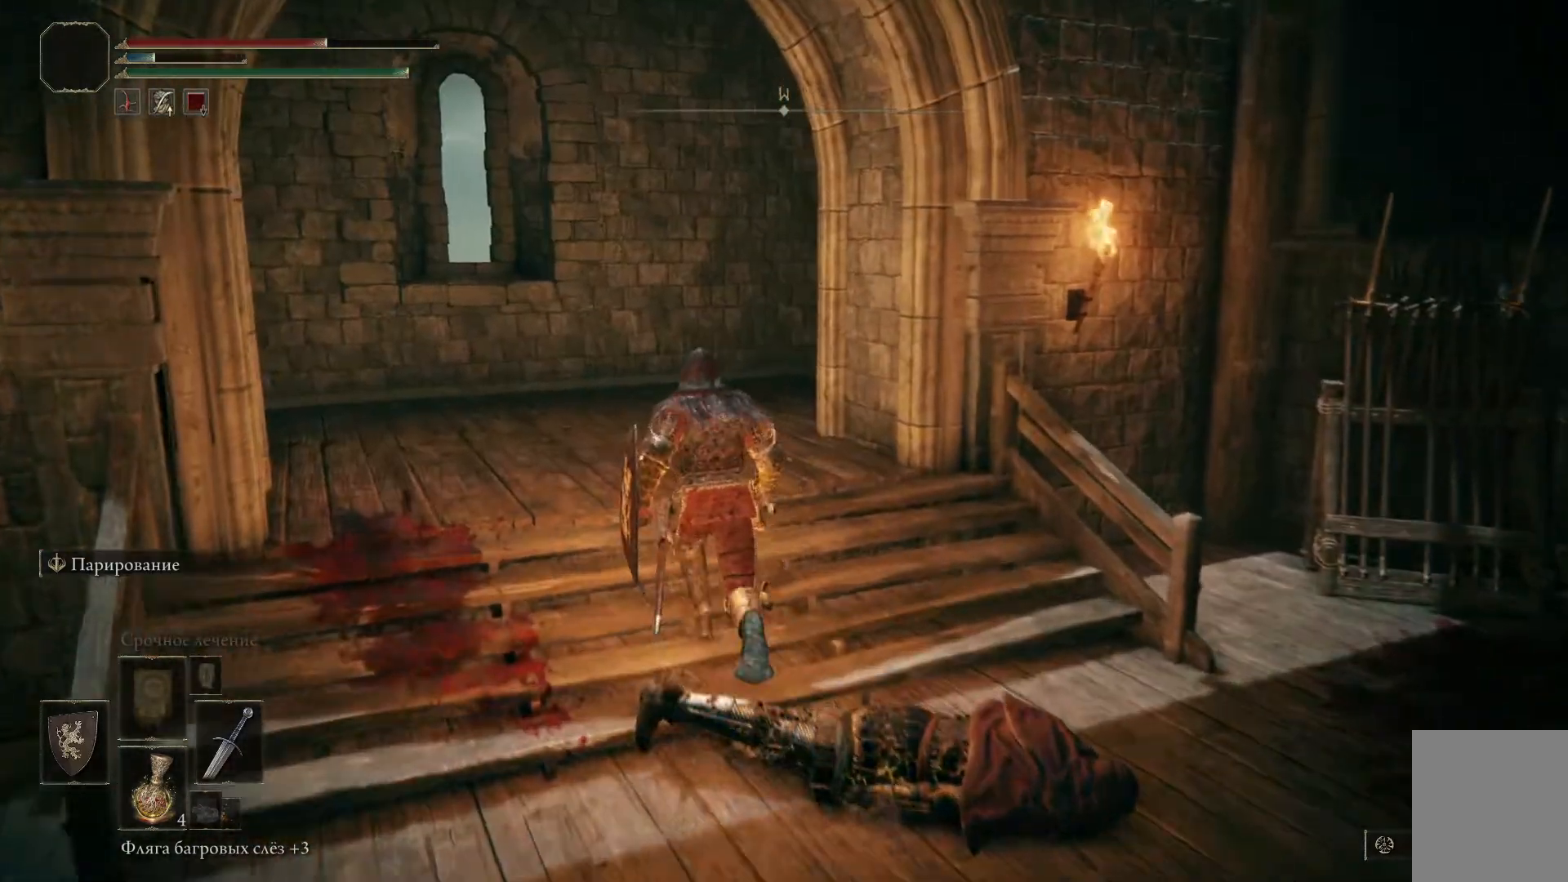
{"buttons": [], "left_stick": "up-left", "right_stick": "center", "events": [[367, "B", "up"]]}
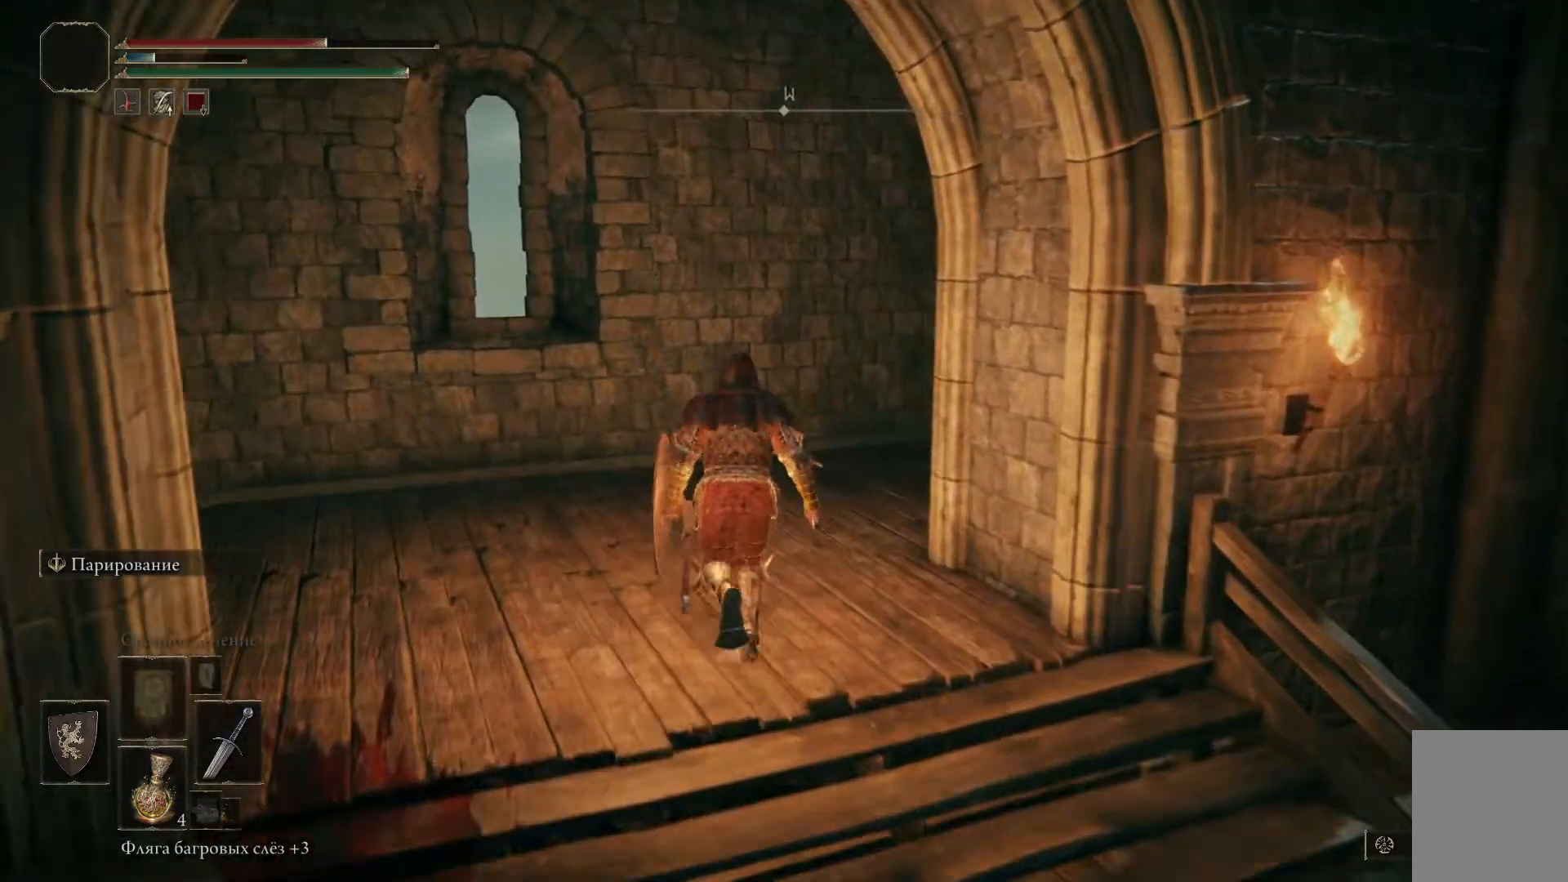
{"buttons": [], "left_stick": "up-left", "right_stick": "down-right", "events": [[116, "right_stick", "down-right"]]}
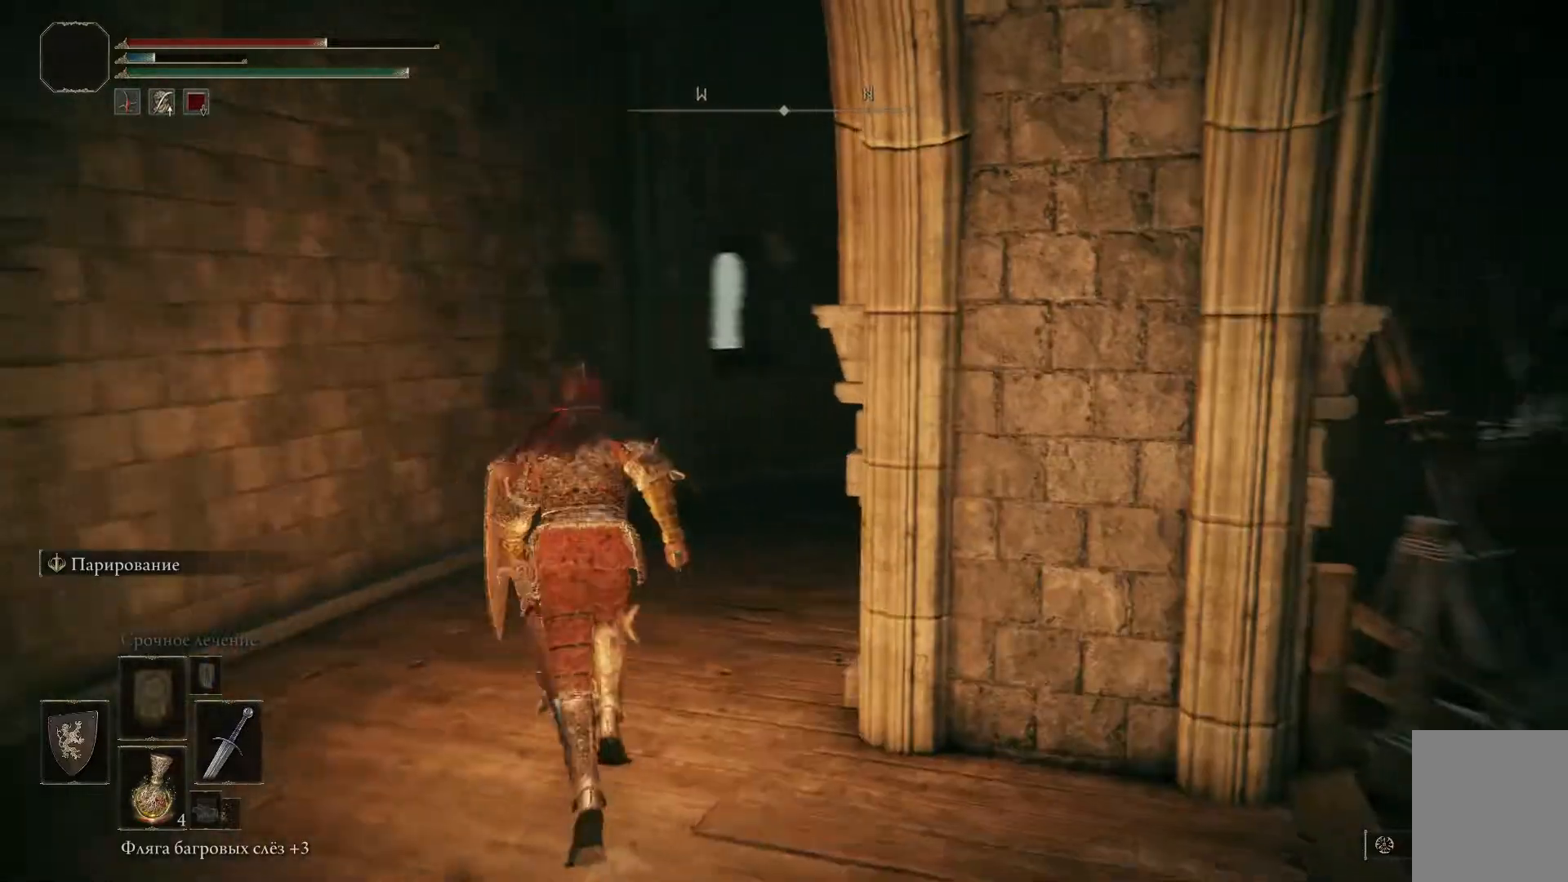
{"buttons": ["B"], "left_stick": "up-right", "right_stick": "center", "events": [[117, "right_stick", "center"], [267, "B", "down"], [350, "left_stick", "center"], [484, "left_stick", "up-right"]]}
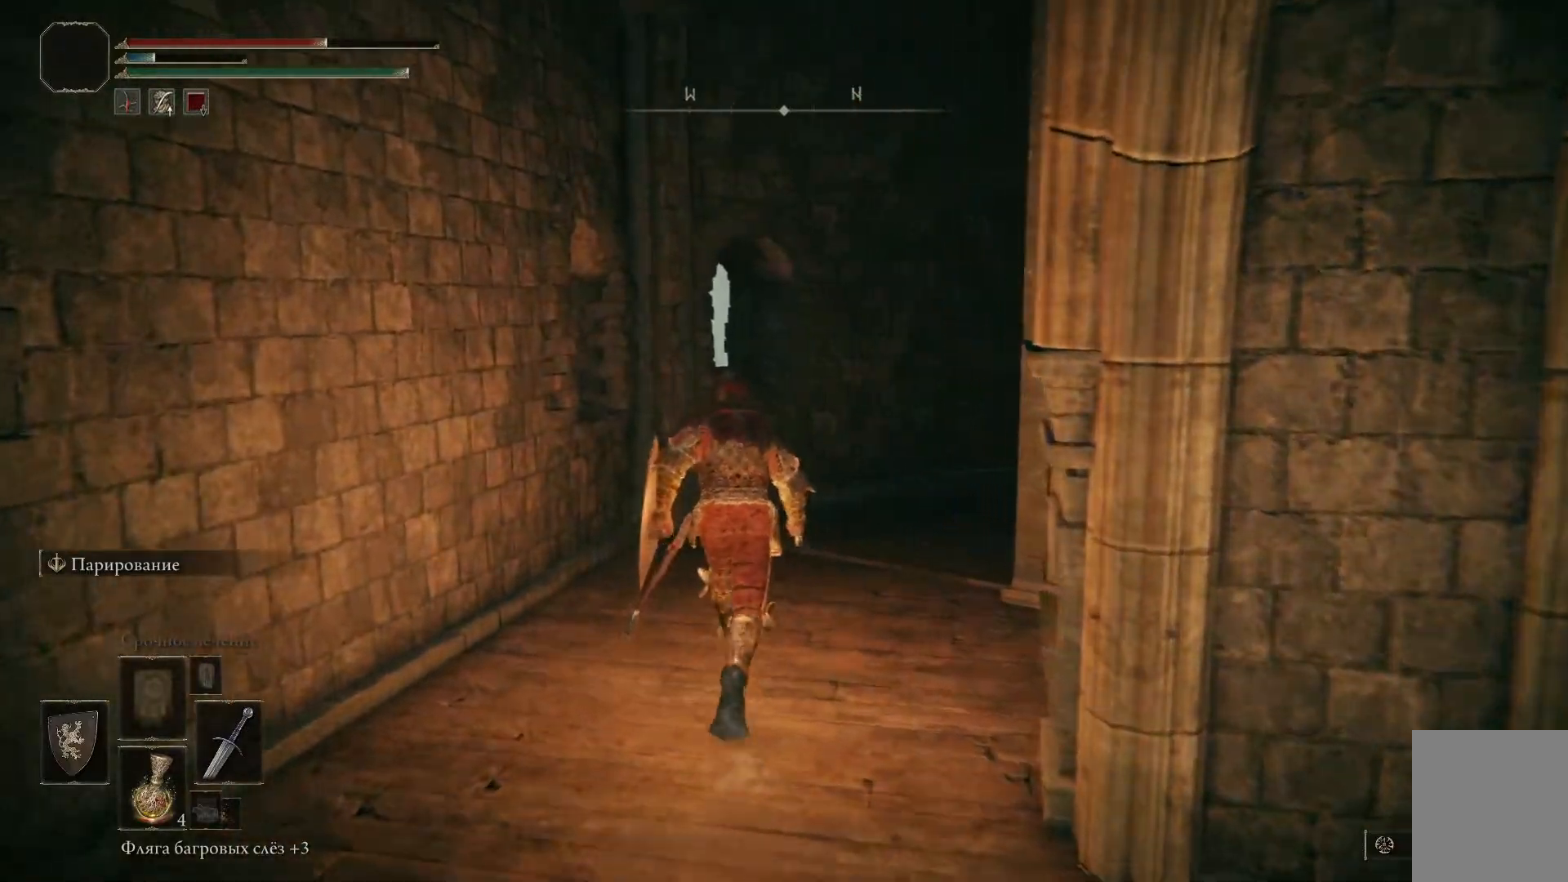
{"buttons": ["B"], "left_stick": "up-right", "right_stick": "center", "events": []}
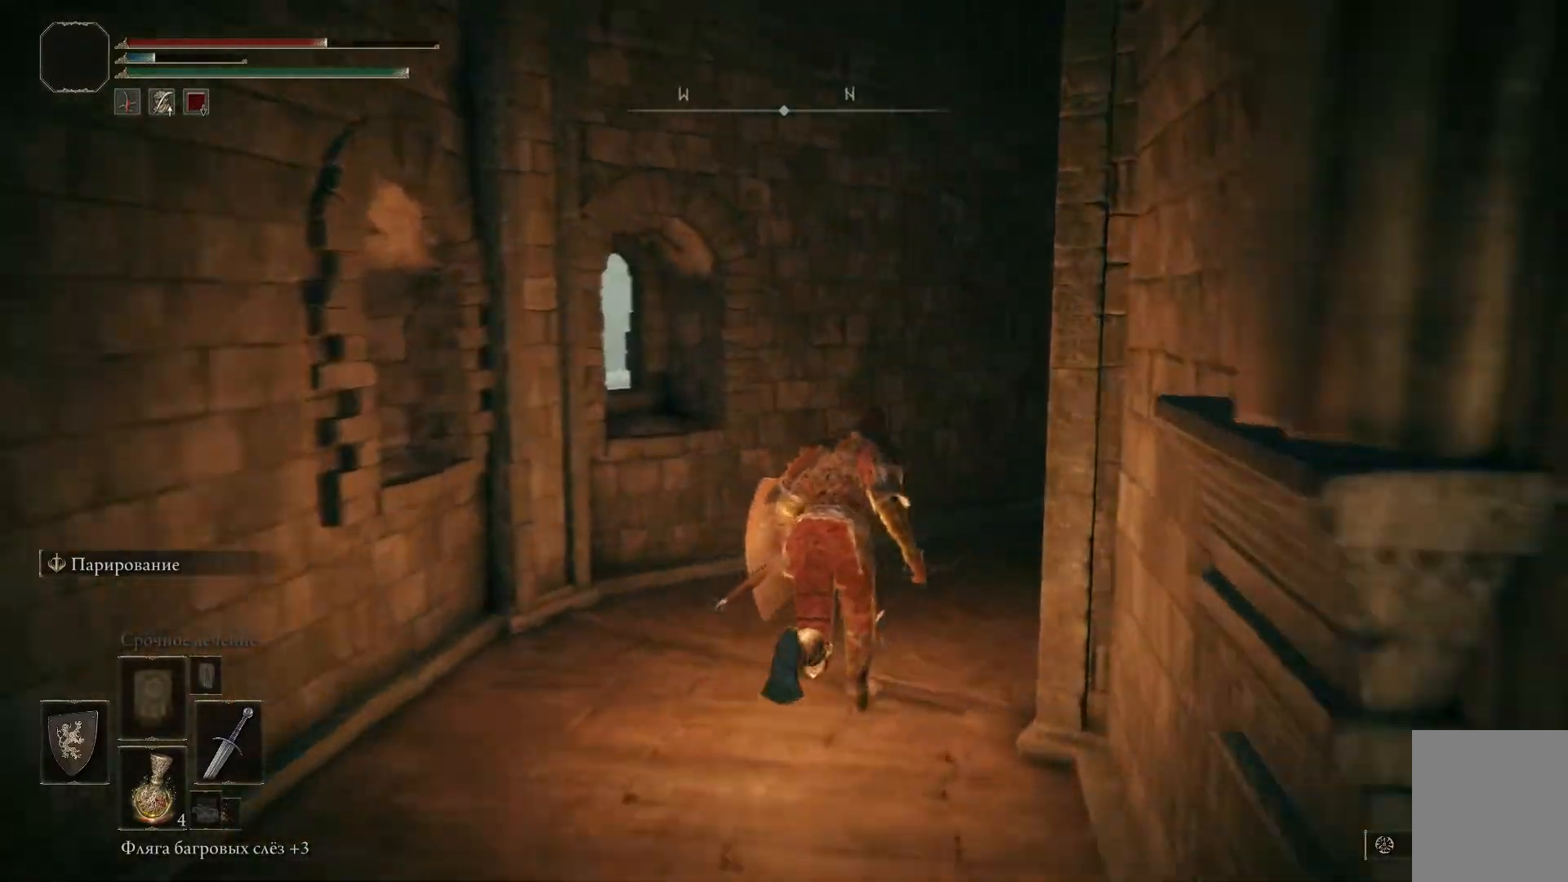
{"buttons": [], "left_stick": "up-right", "right_stick": "center", "events": [[401, "B", "up"]]}
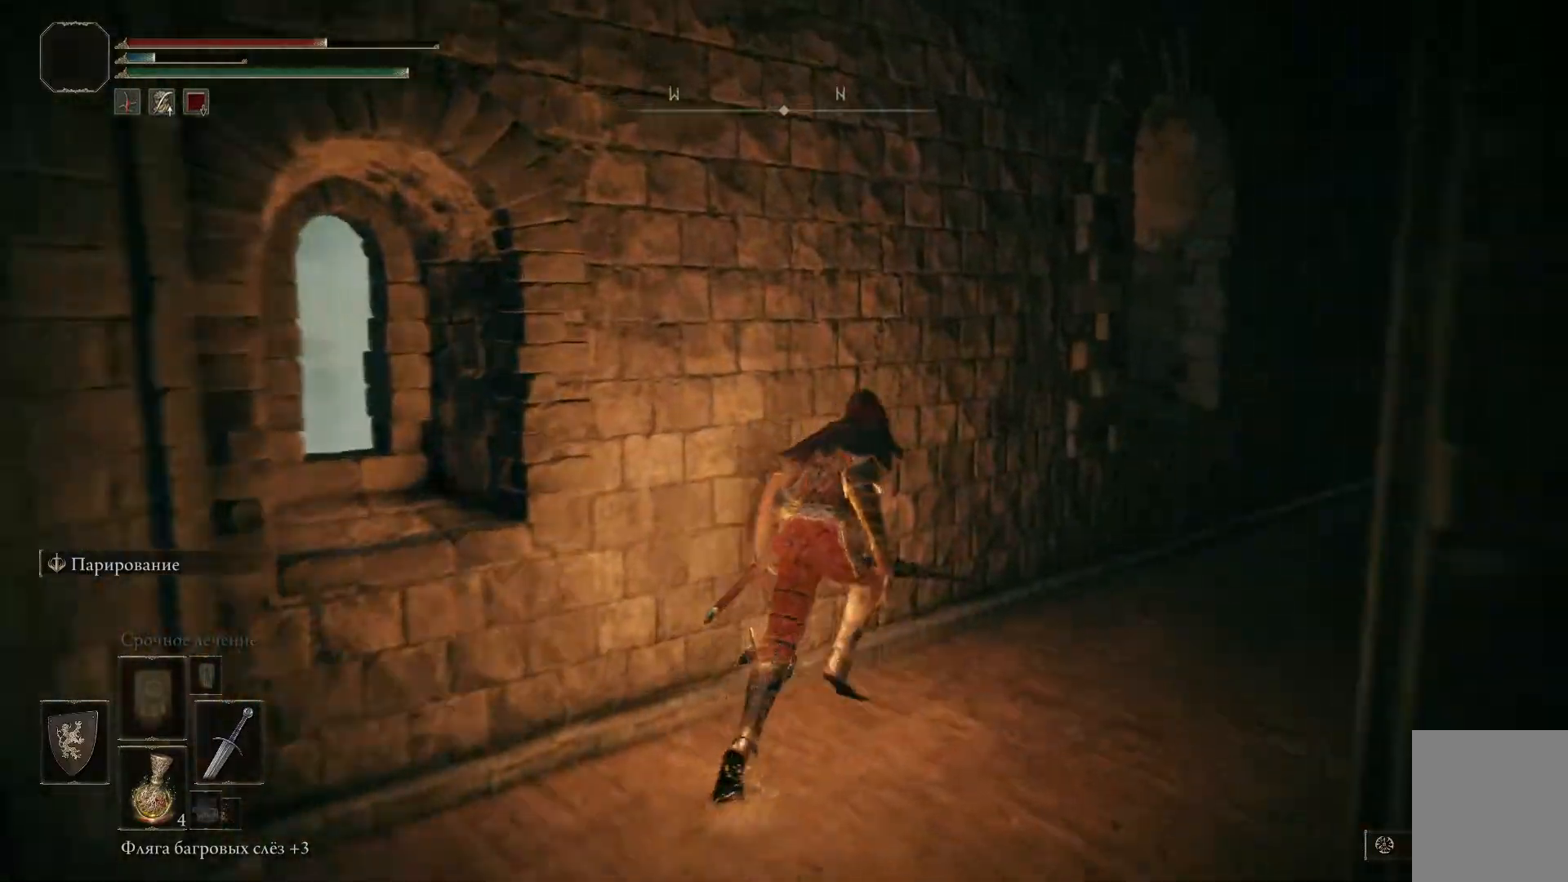
{"buttons": [], "left_stick": "up-right", "right_stick": "center", "events": [[167, "right_stick", "right"], [450, "right_stick", "center"]]}
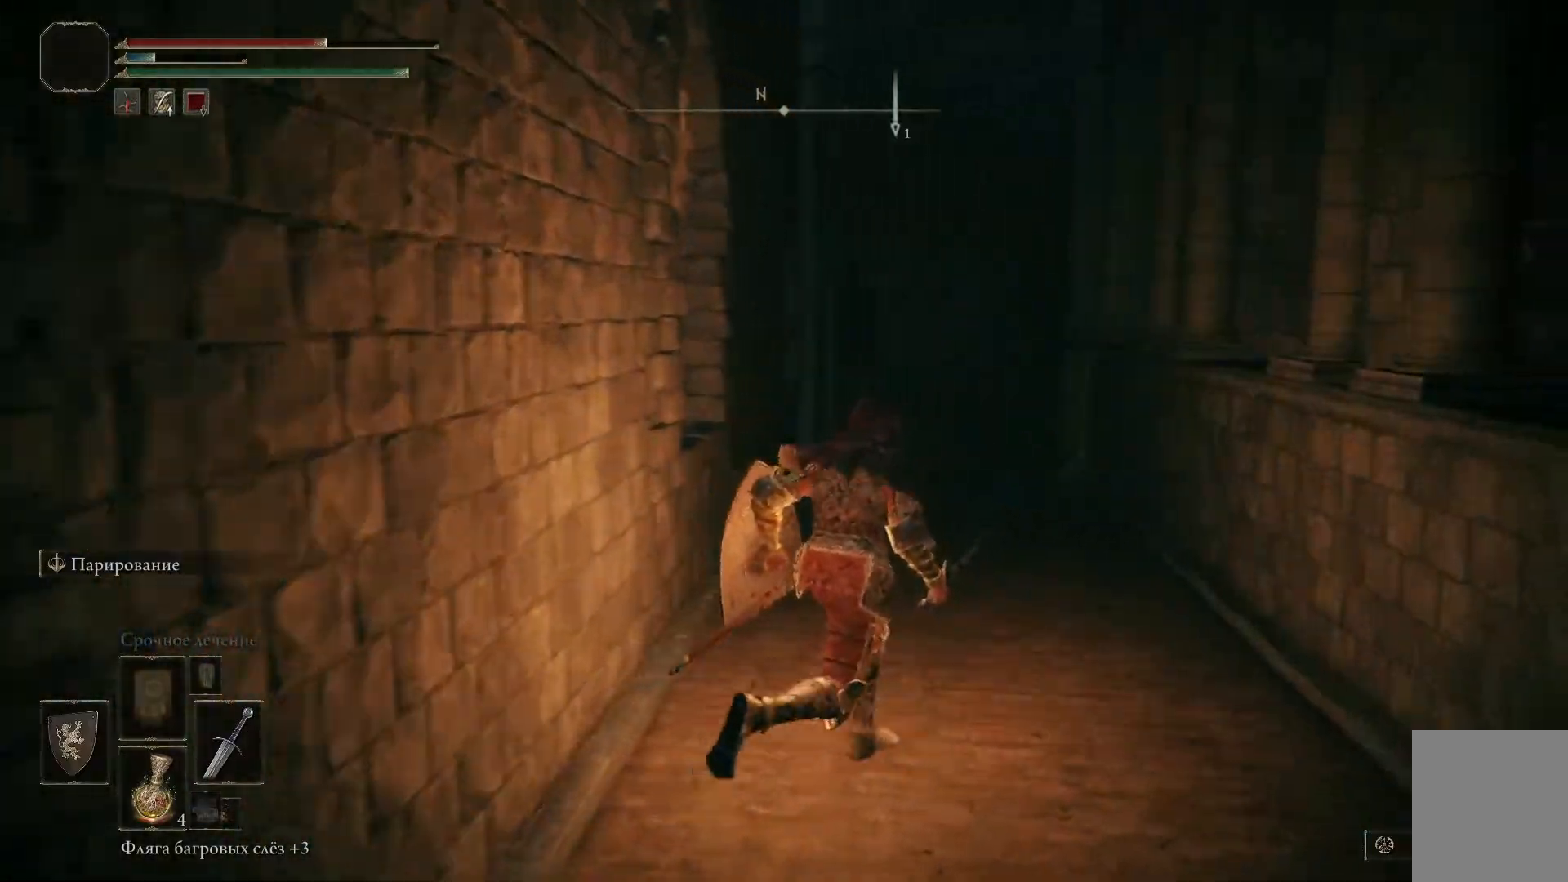
{"buttons": ["B"], "left_stick": "up-right", "right_stick": "center", "events": [[150, "B", "down"]]}
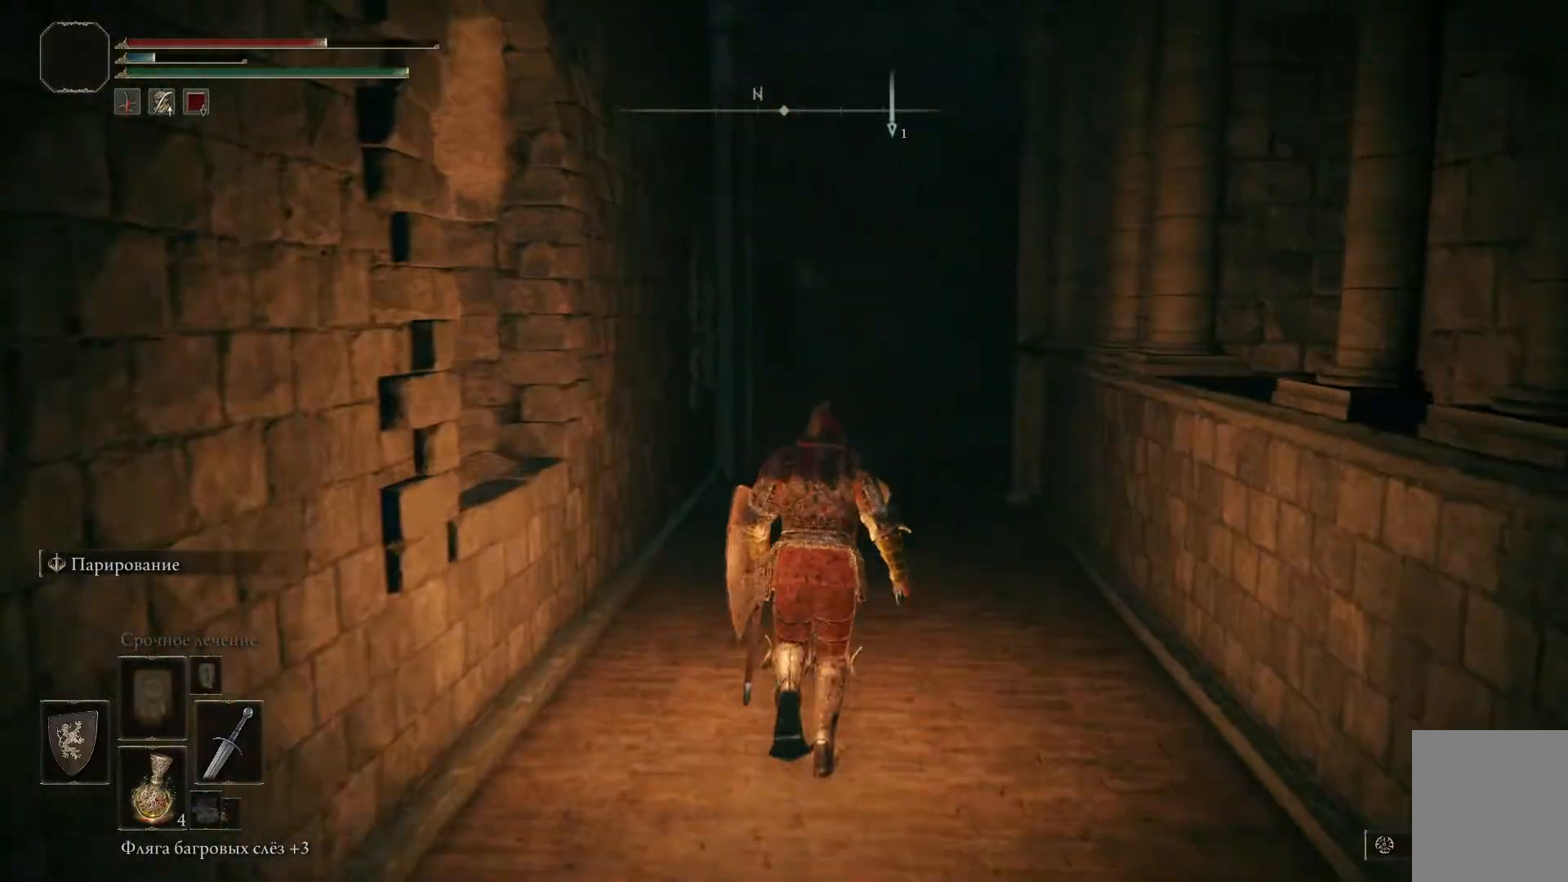
{"buttons": ["B"], "left_stick": "up-right", "right_stick": "center", "events": []}